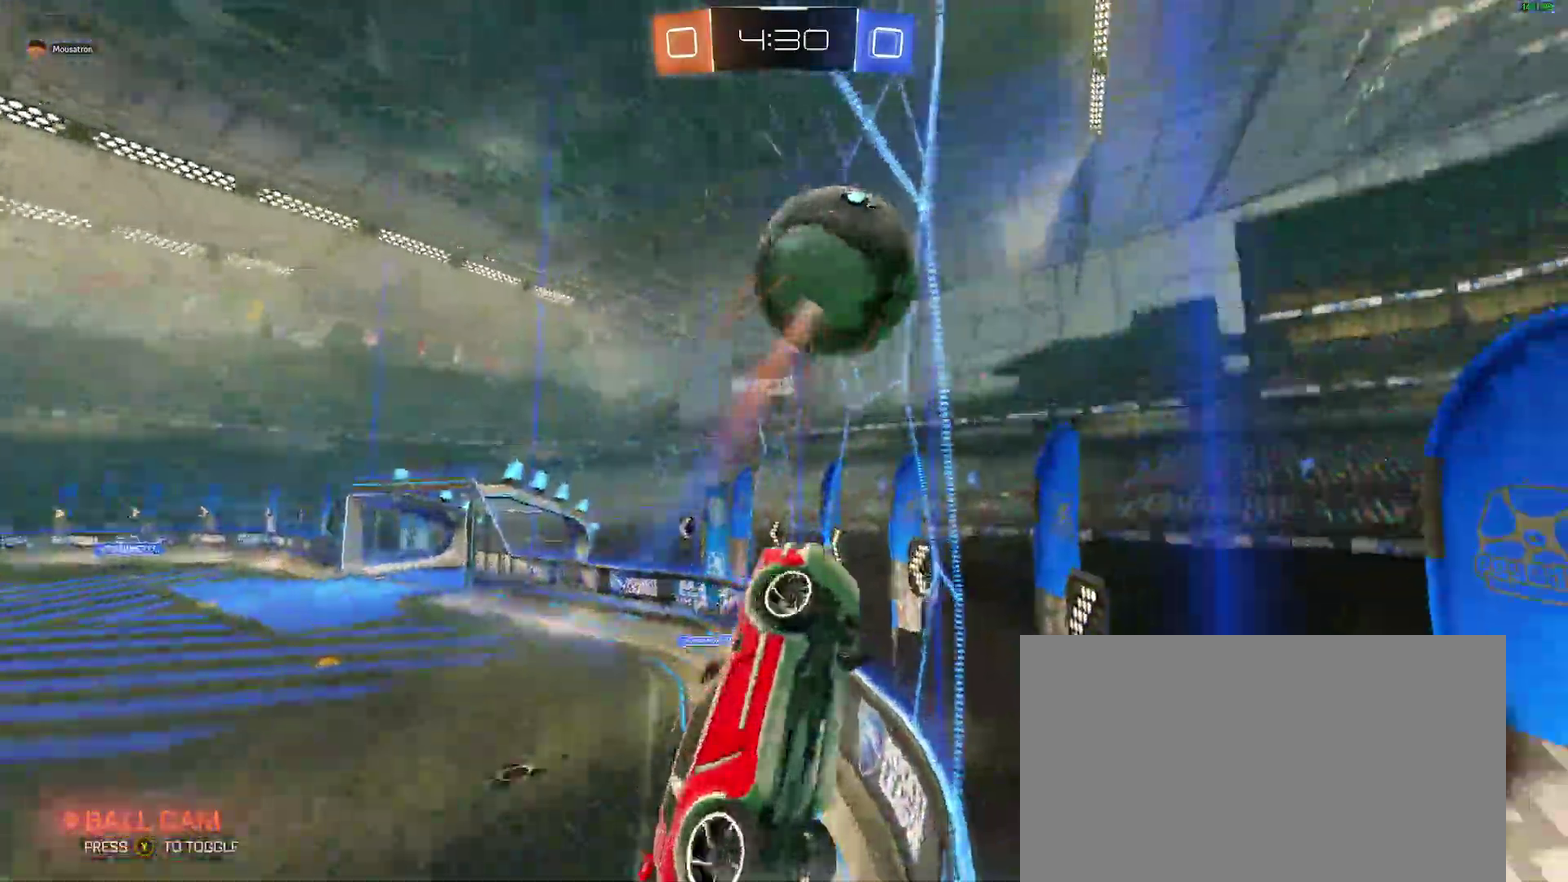
Gameplay with a controller (Xbox layout); each line is a JSON object with the inputs held at the frame after it. "events" lists button and stick changes between this image and that frame as [ms after this image, input, new state], when the widget could be followed in between. Not read: L1 R1.
{"buttons": ["B", "R2"], "left_stick": "center", "right_stick": "center", "events": []}
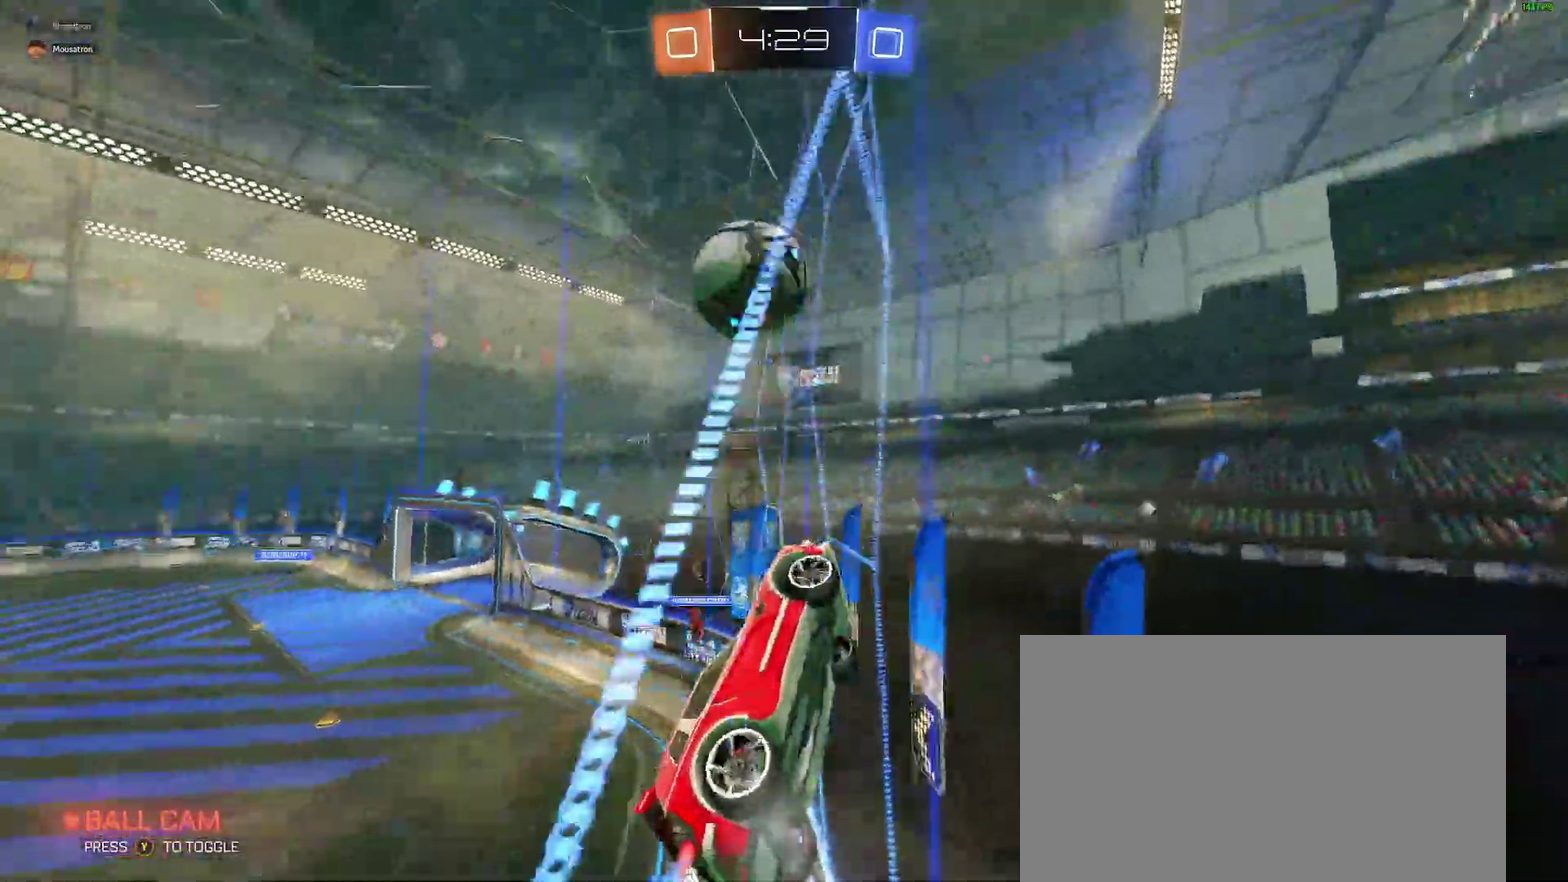
{"buttons": ["R2"], "left_stick": "right", "right_stick": "center", "events": [[67, "B", "up"], [83, "left_stick", "right"]]}
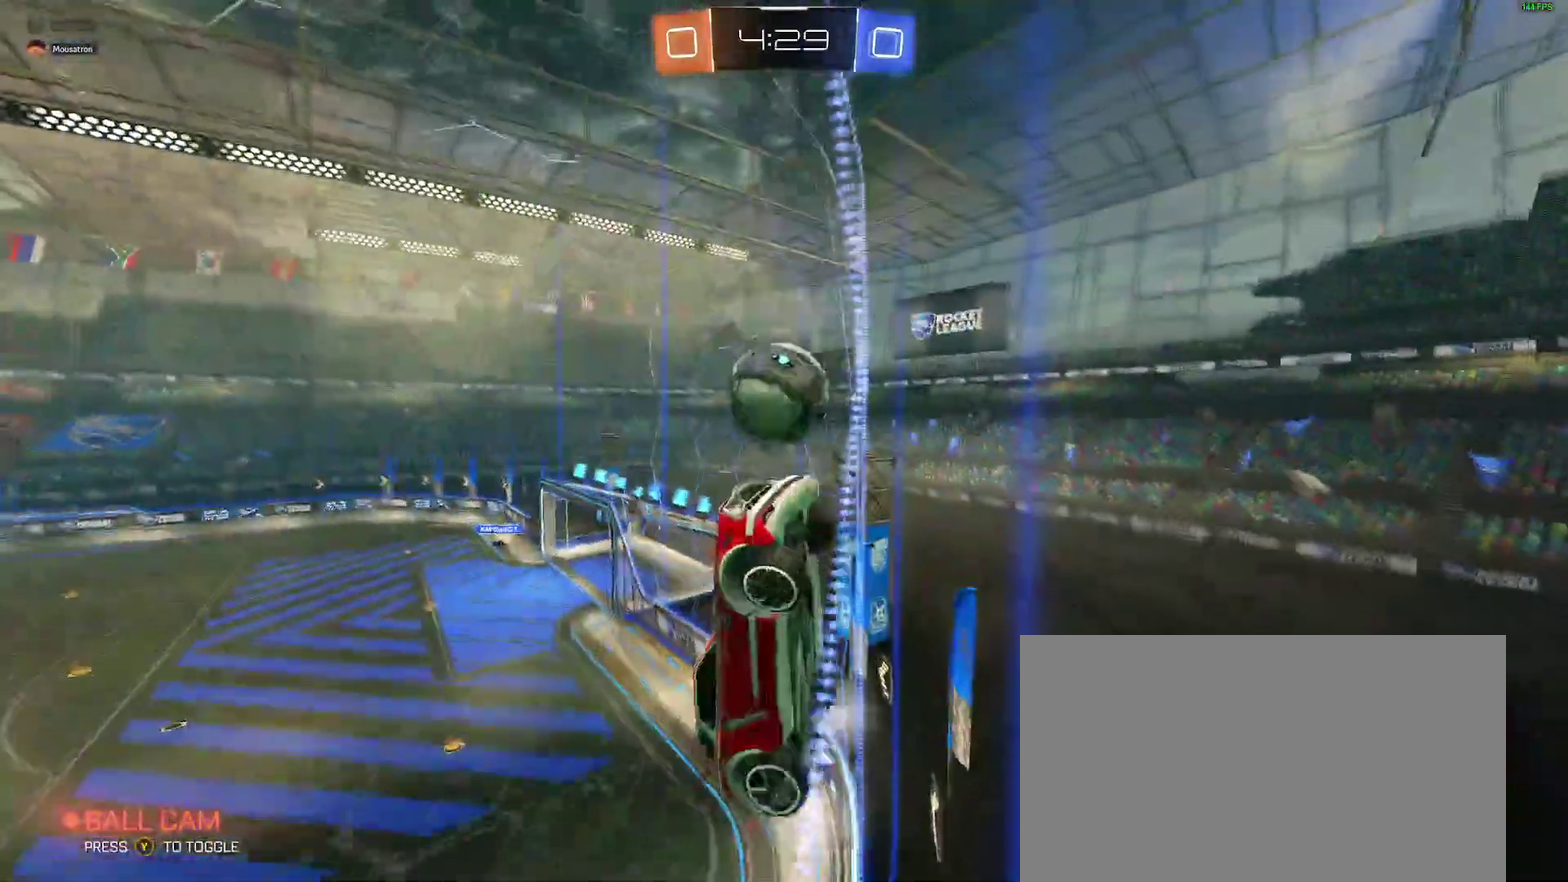
{"buttons": ["R2"], "left_stick": "right", "right_stick": "center"}
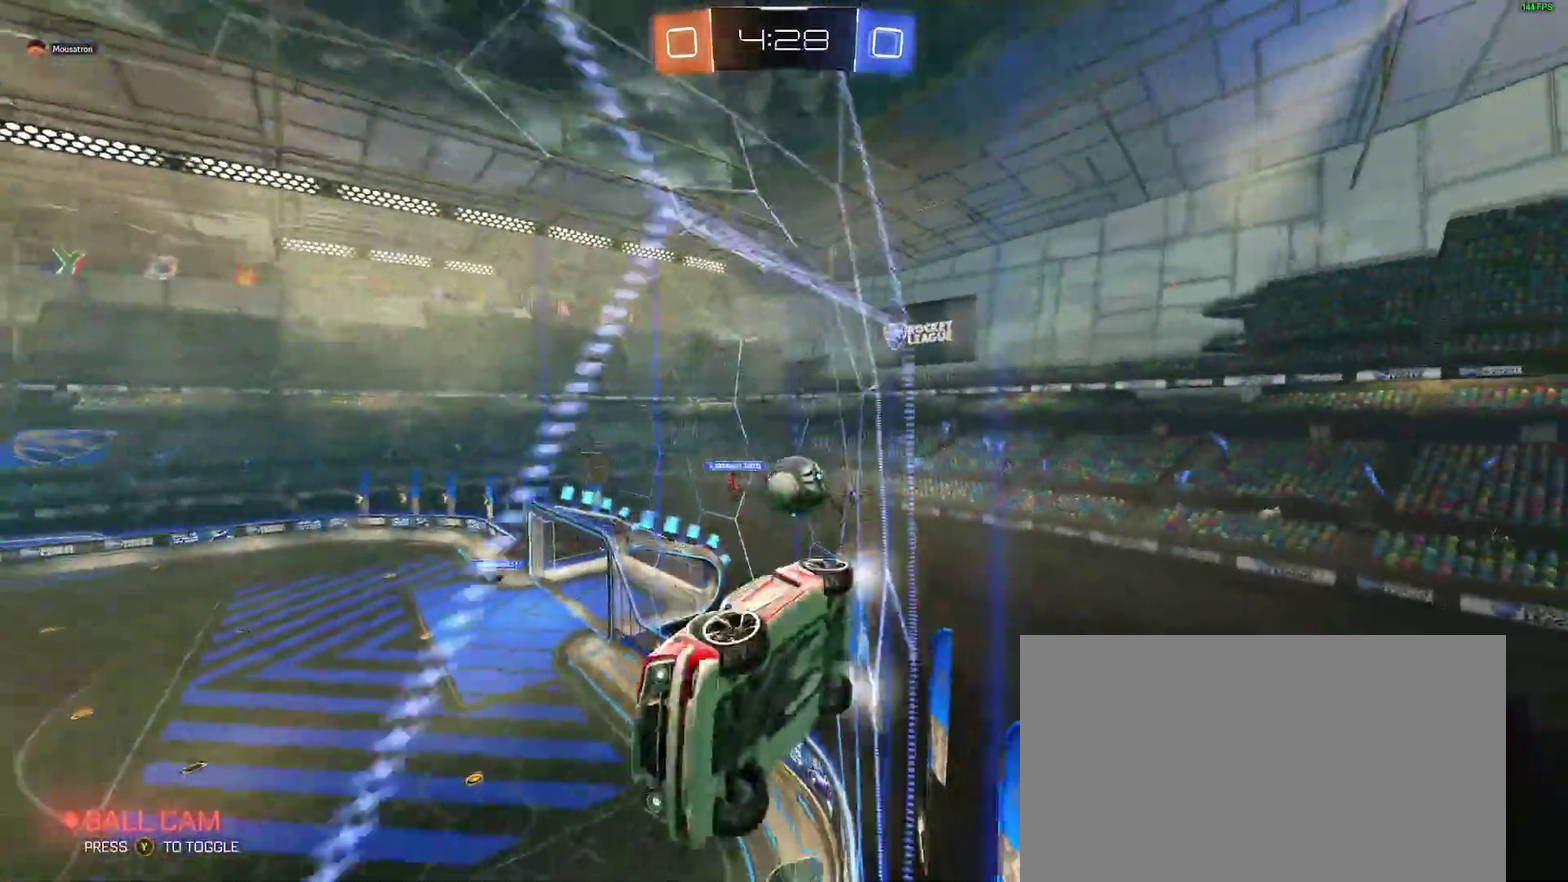
{"buttons": ["R2"], "left_stick": "right", "right_stick": "center"}
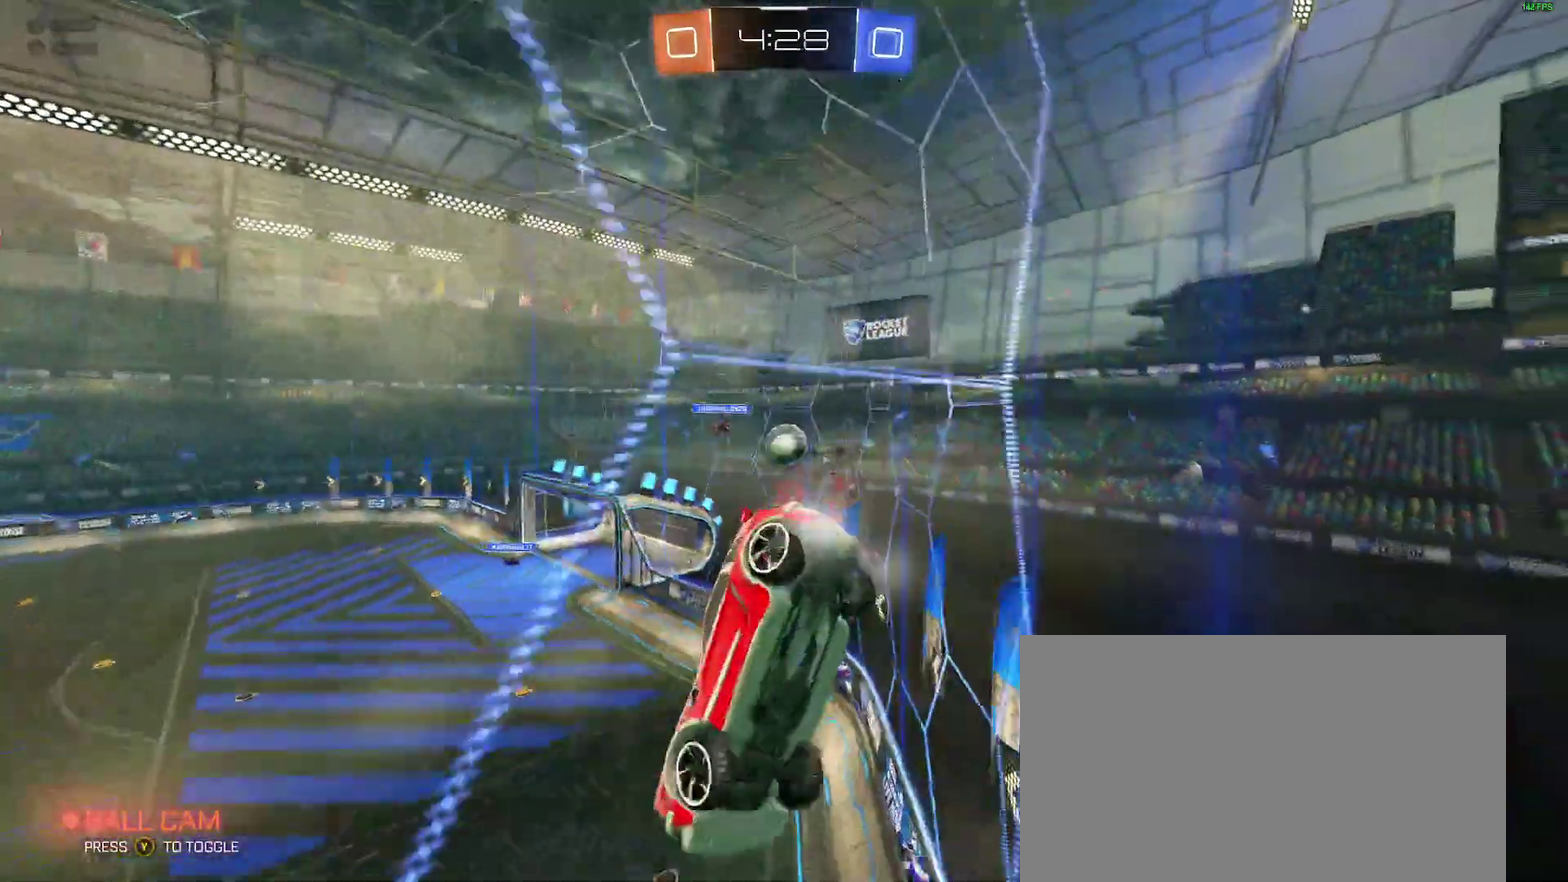
{"buttons": ["R2"], "left_stick": "center", "right_stick": "center", "events": [[217, "left_stick", "center"]]}
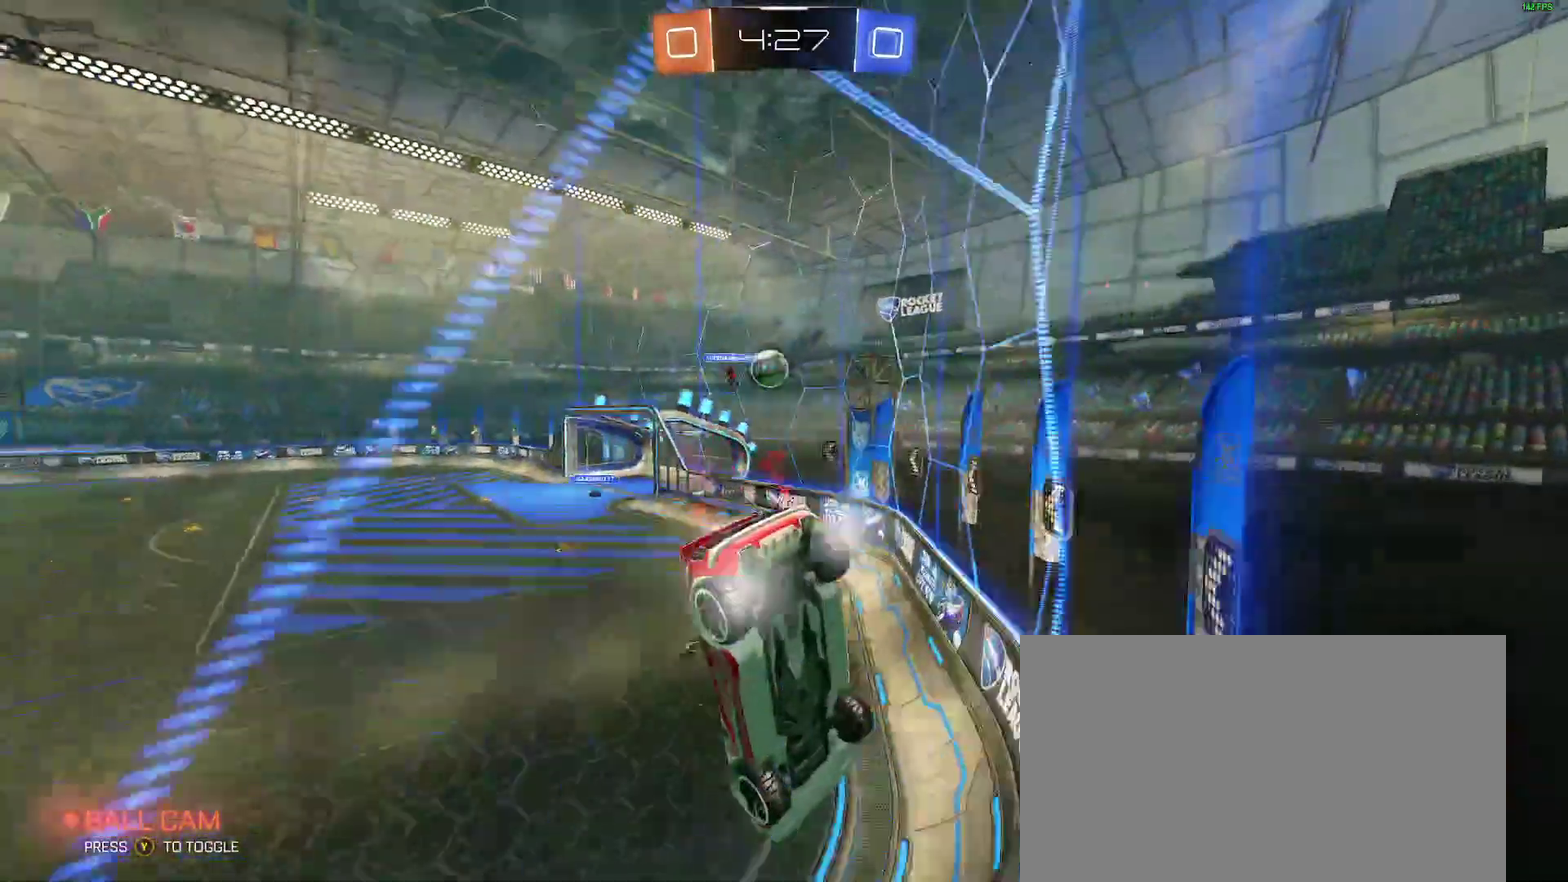
{"buttons": ["R2"], "left_stick": "right", "right_stick": "center", "events": [[500, "left_stick", "right"]]}
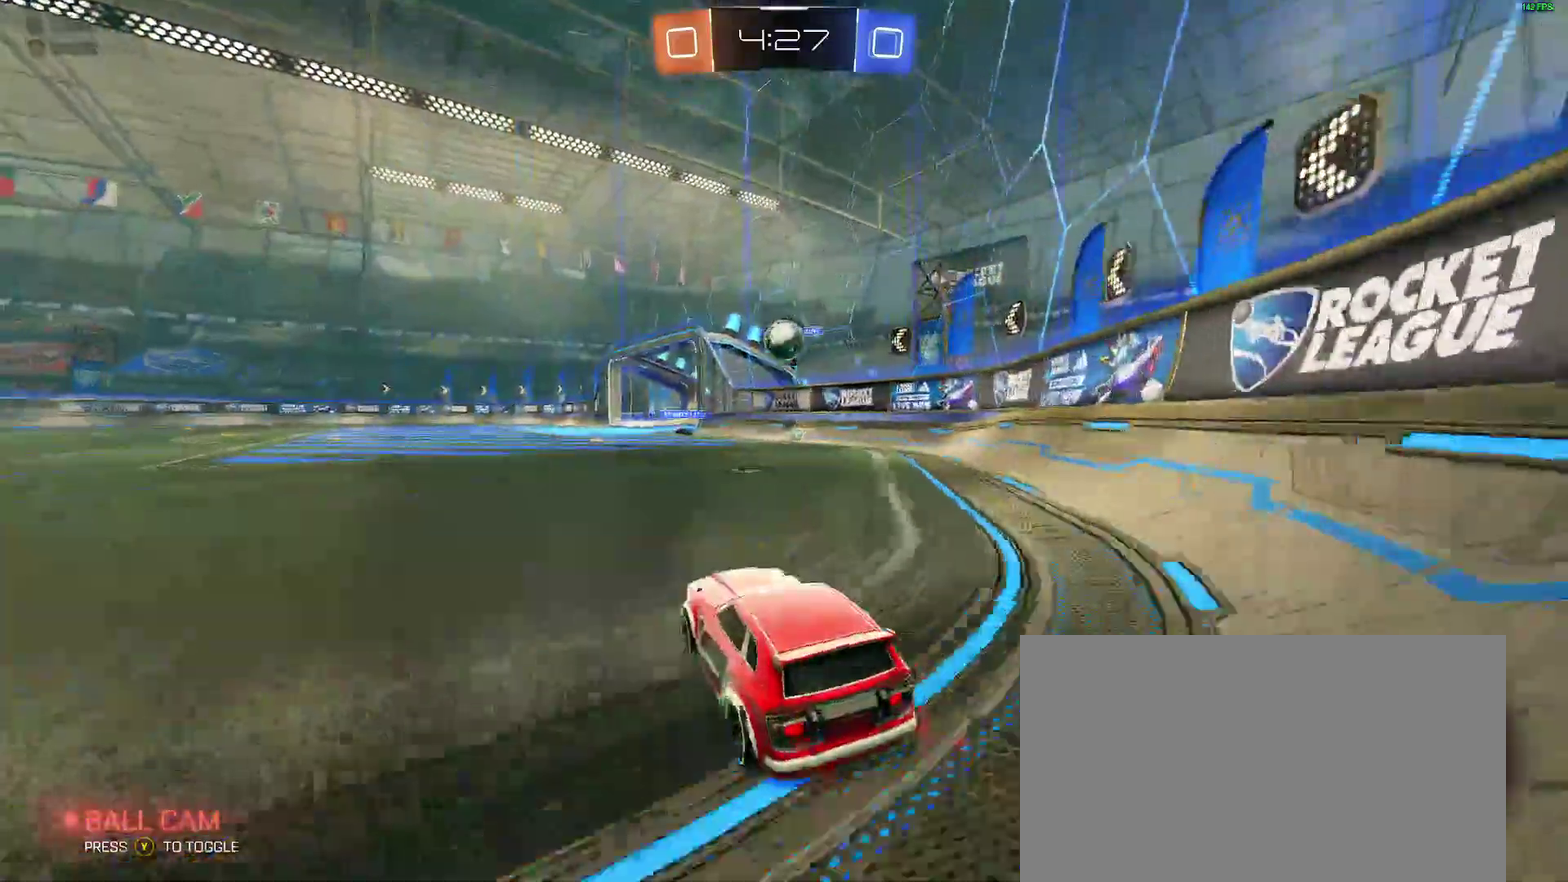
{"buttons": [], "left_stick": "left", "right_stick": "center", "events": [[133, "left_stick", "center"], [217, "left_stick", "left"], [317, "left_stick", "center"], [383, "left_stick", "right"], [417, "R2", "up"], [467, "left_stick", "left"]]}
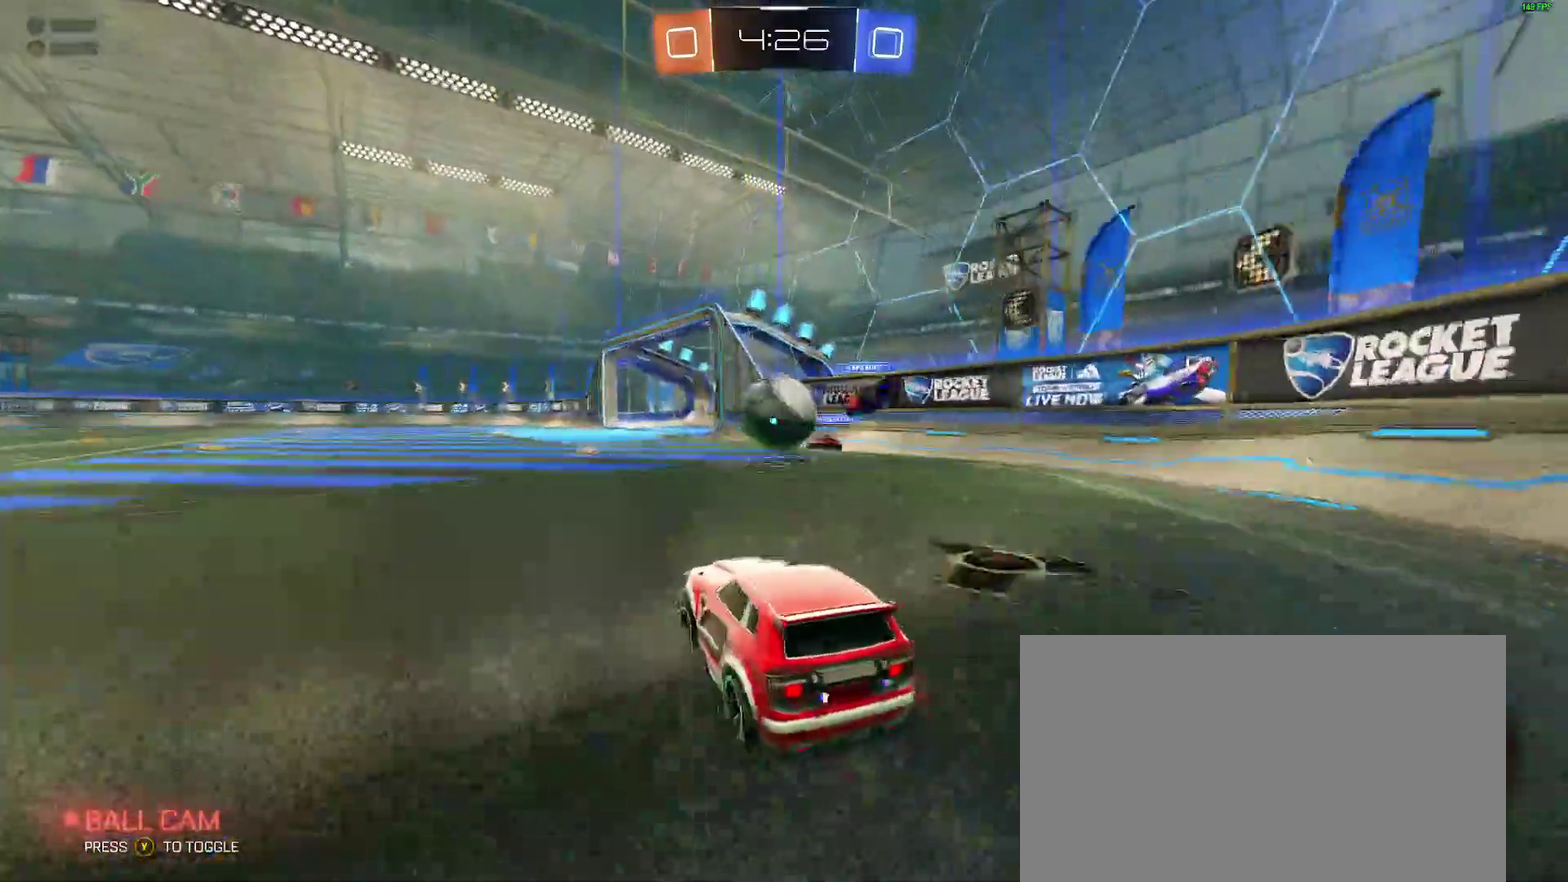
{"buttons": ["R2"], "left_stick": "down-left", "right_stick": "center", "events": [[83, "L2", "down"], [150, "L2", "up"], [200, "R2", "down"], [433, "left_stick", "down-left"]]}
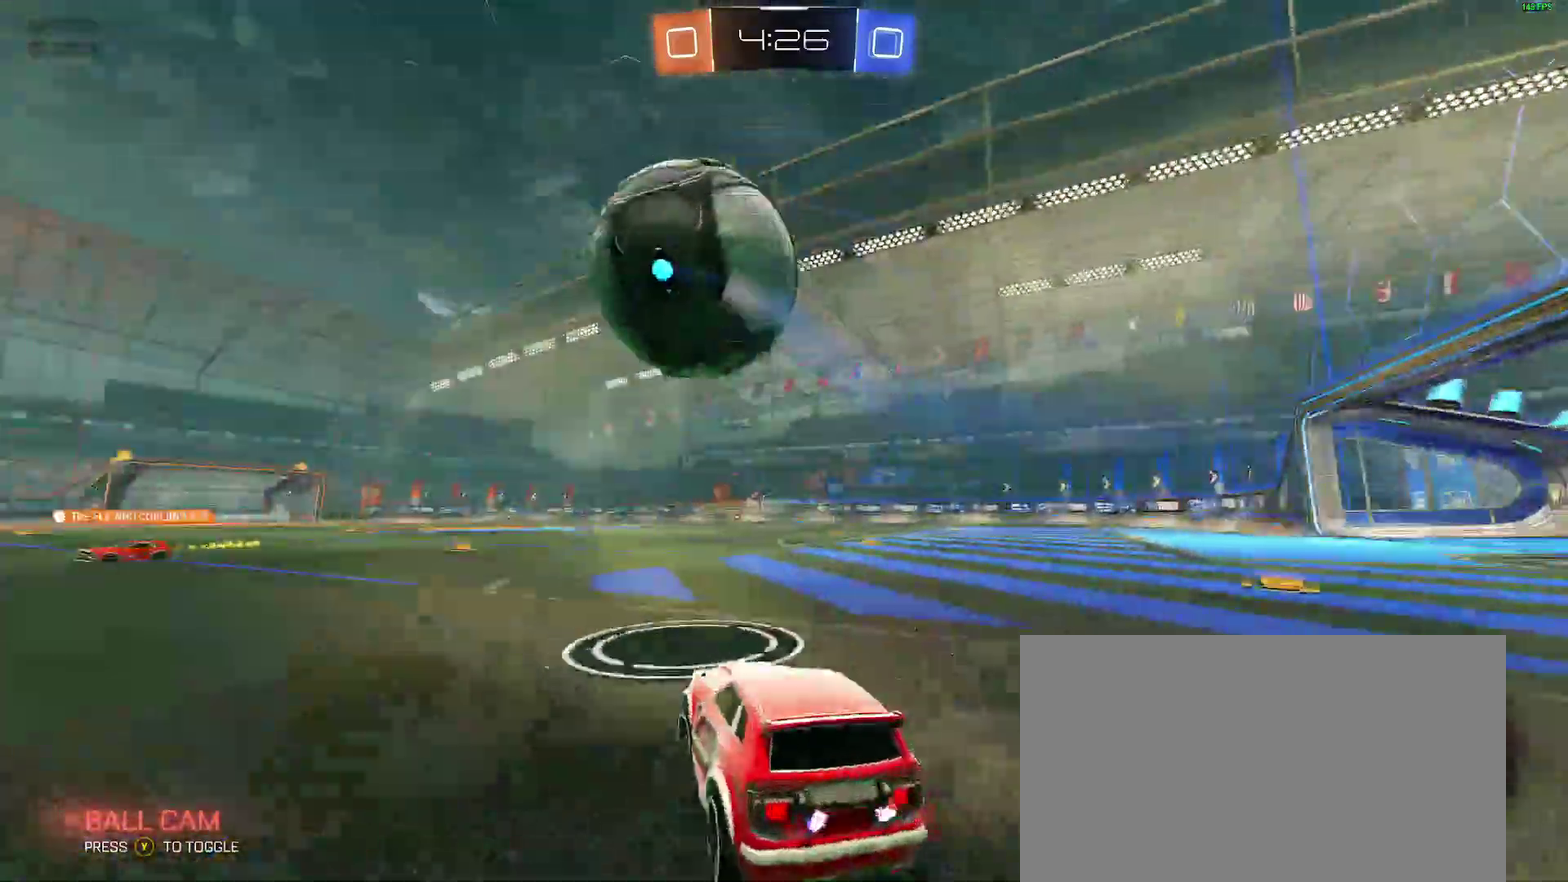
{"buttons": ["A", "B", "R2"], "left_stick": "center", "right_stick": "center"}
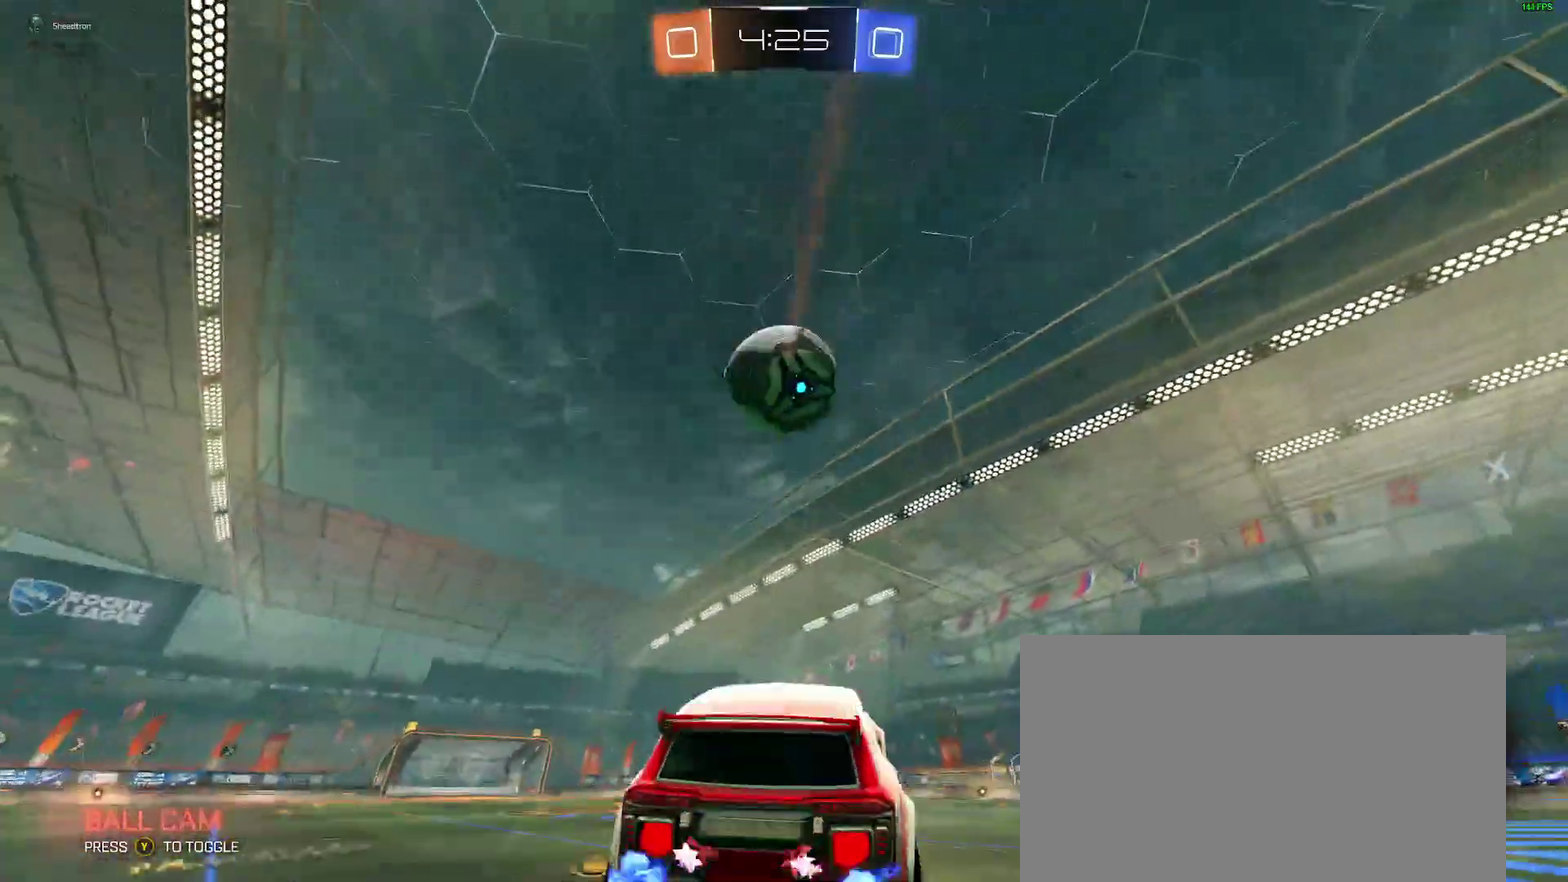
{"buttons": ["B", "R2"], "left_stick": "down-left", "right_stick": "center"}
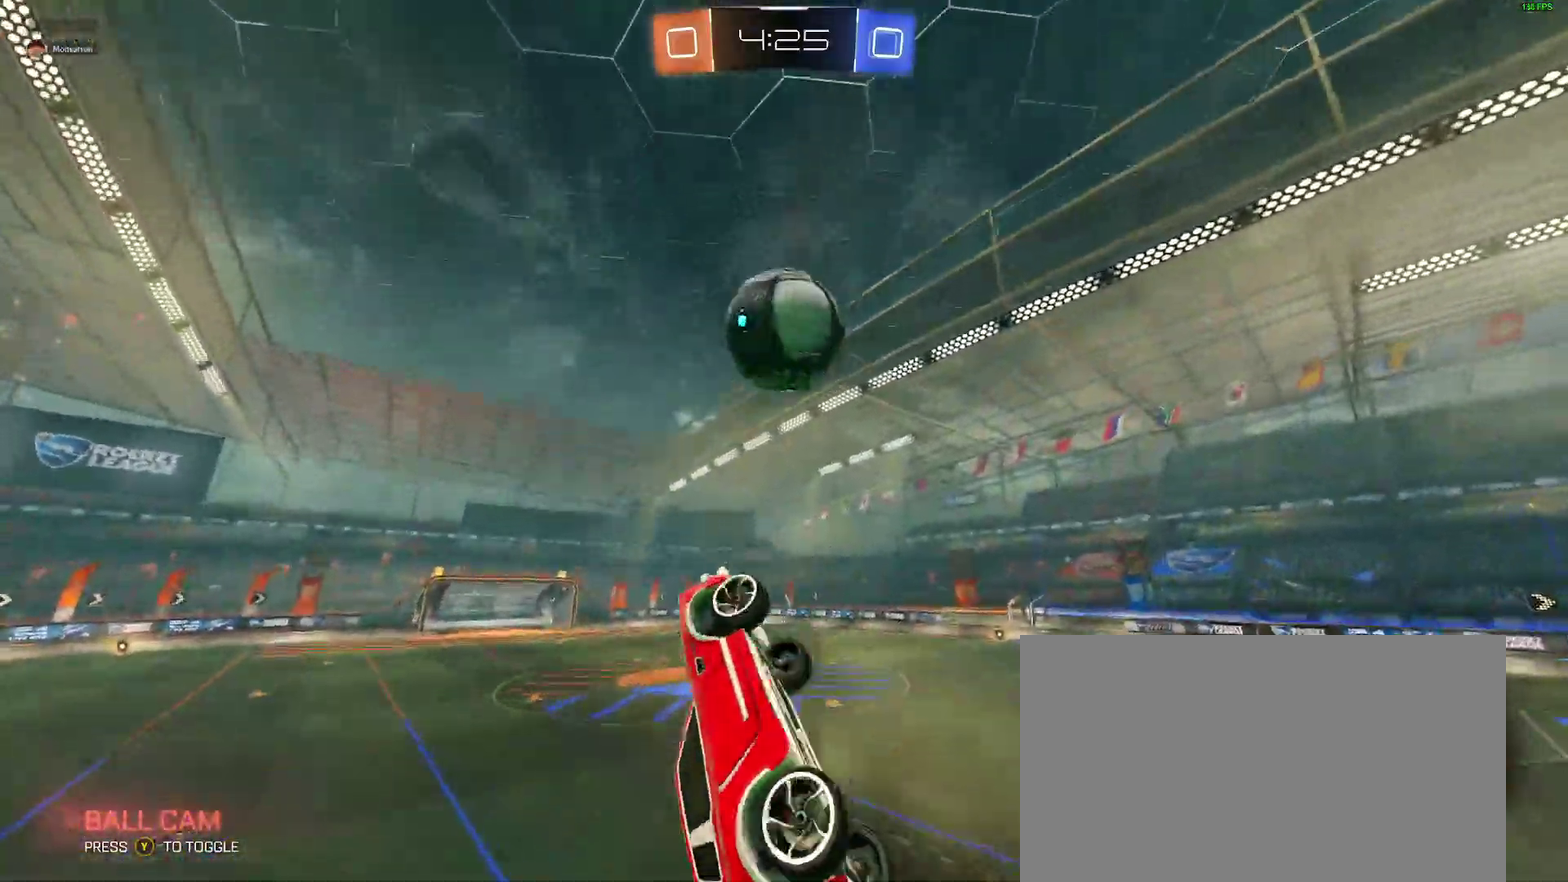
{"buttons": ["B", "R2"], "left_stick": "up", "right_stick": "center", "events": [[117, "Y", "down"], [167, "left_stick", "down-right"], [250, "Y", "up"], [283, "left_stick", "down-left"], [383, "left_stick", "up"]]}
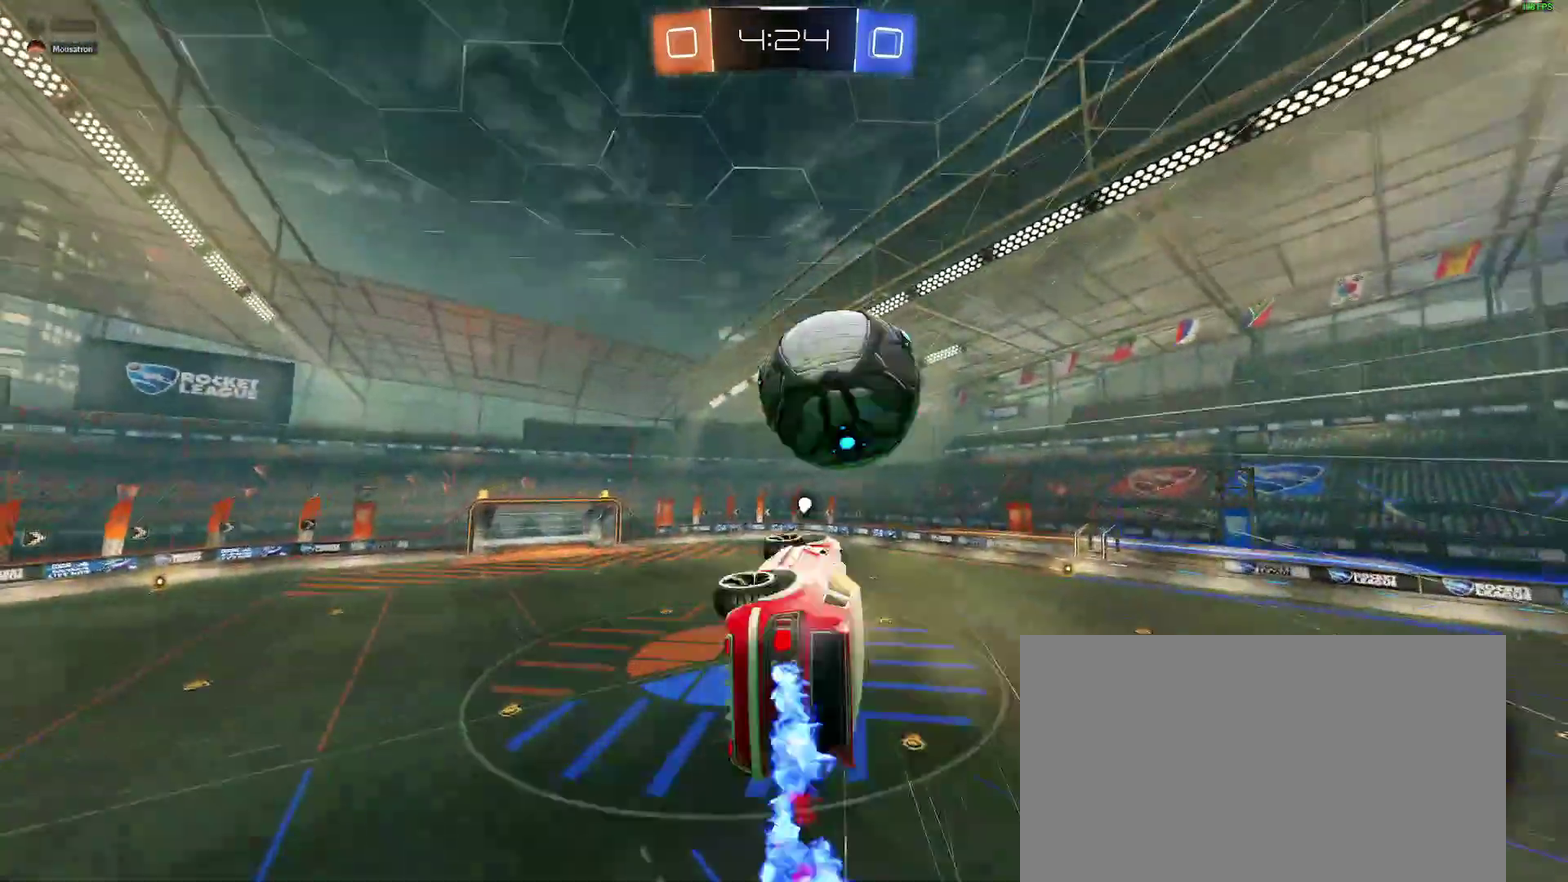
{"buttons": ["B", "R2"], "left_stick": "down-left", "right_stick": "center", "events": [[250, "left_stick", "center"], [300, "left_stick", "down-left"], [383, "Y", "down"], [400, "left_stick", "up-left"], [500, "Y", "up"], [500, "left_stick", "down-left"]]}
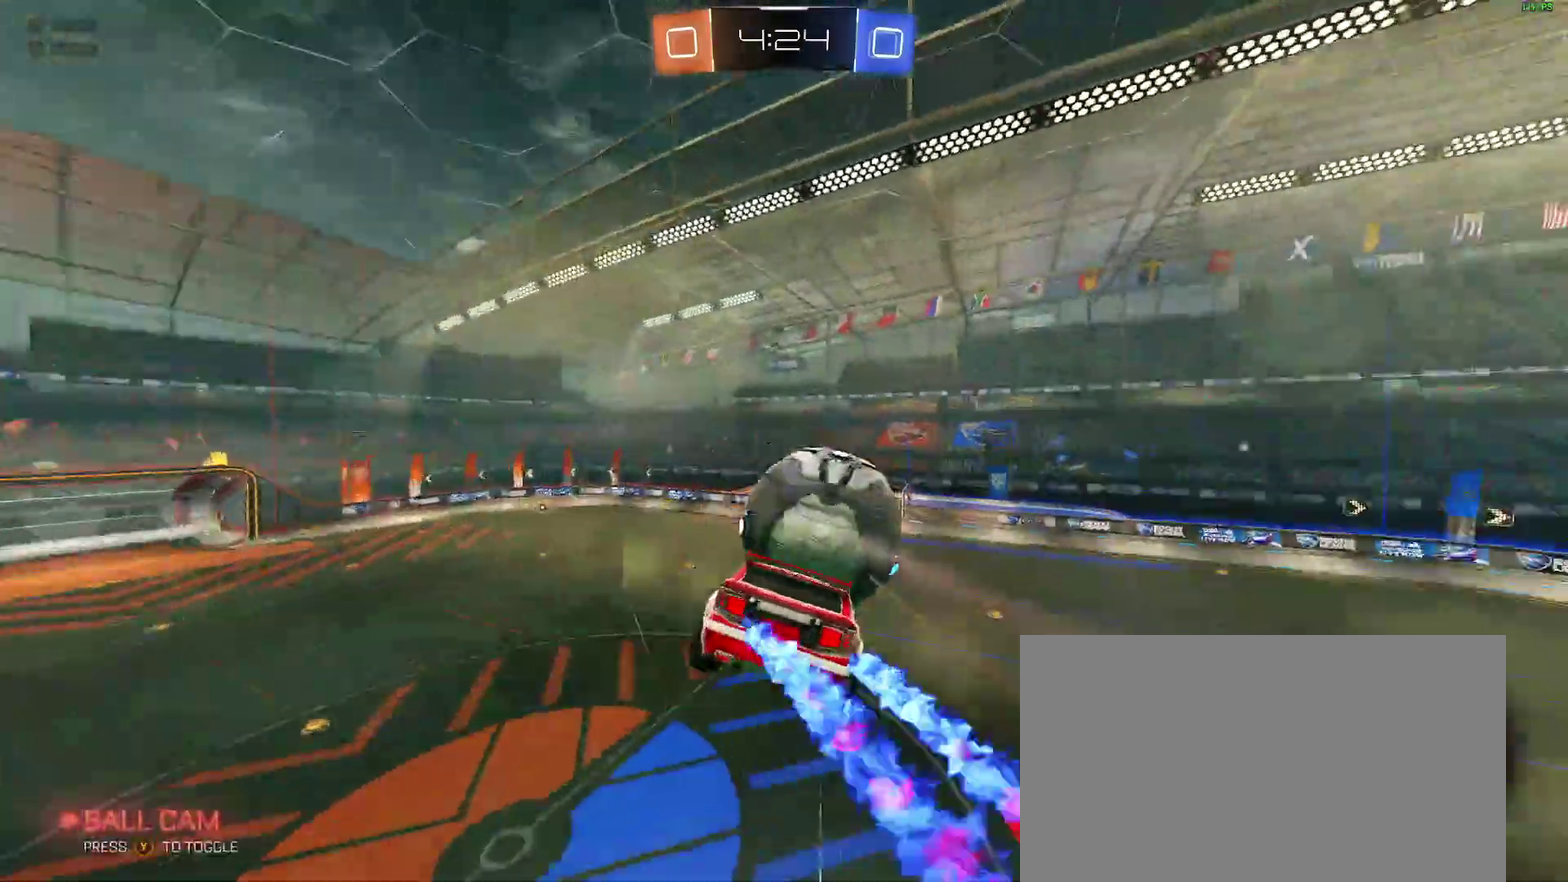
{"buttons": ["R2"], "left_stick": "center", "right_stick": "center"}
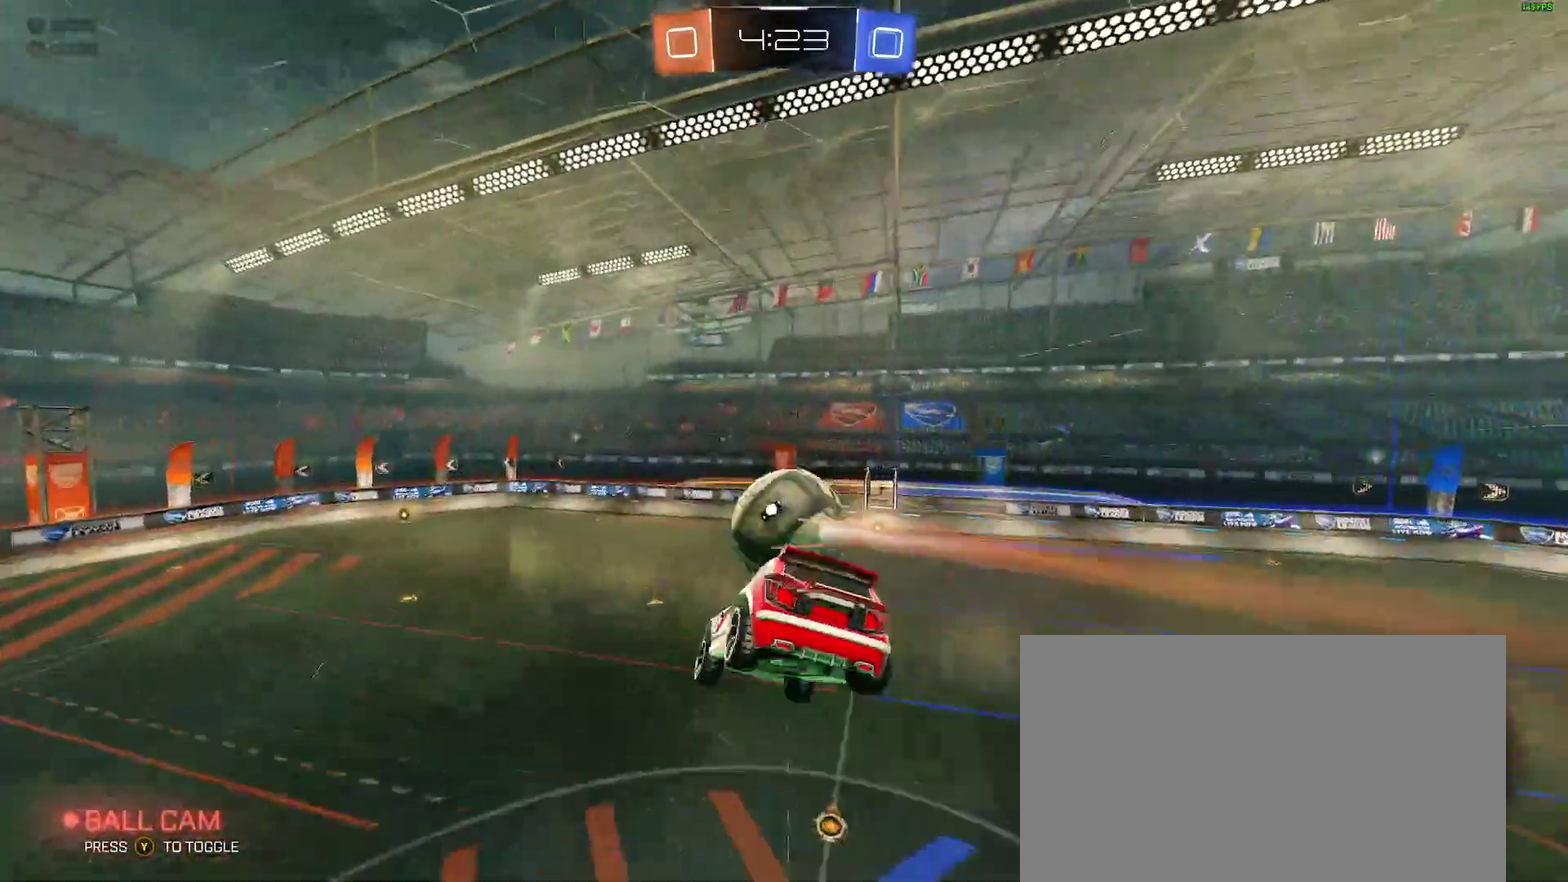
{"buttons": ["R2"], "left_stick": "up", "right_stick": "center"}
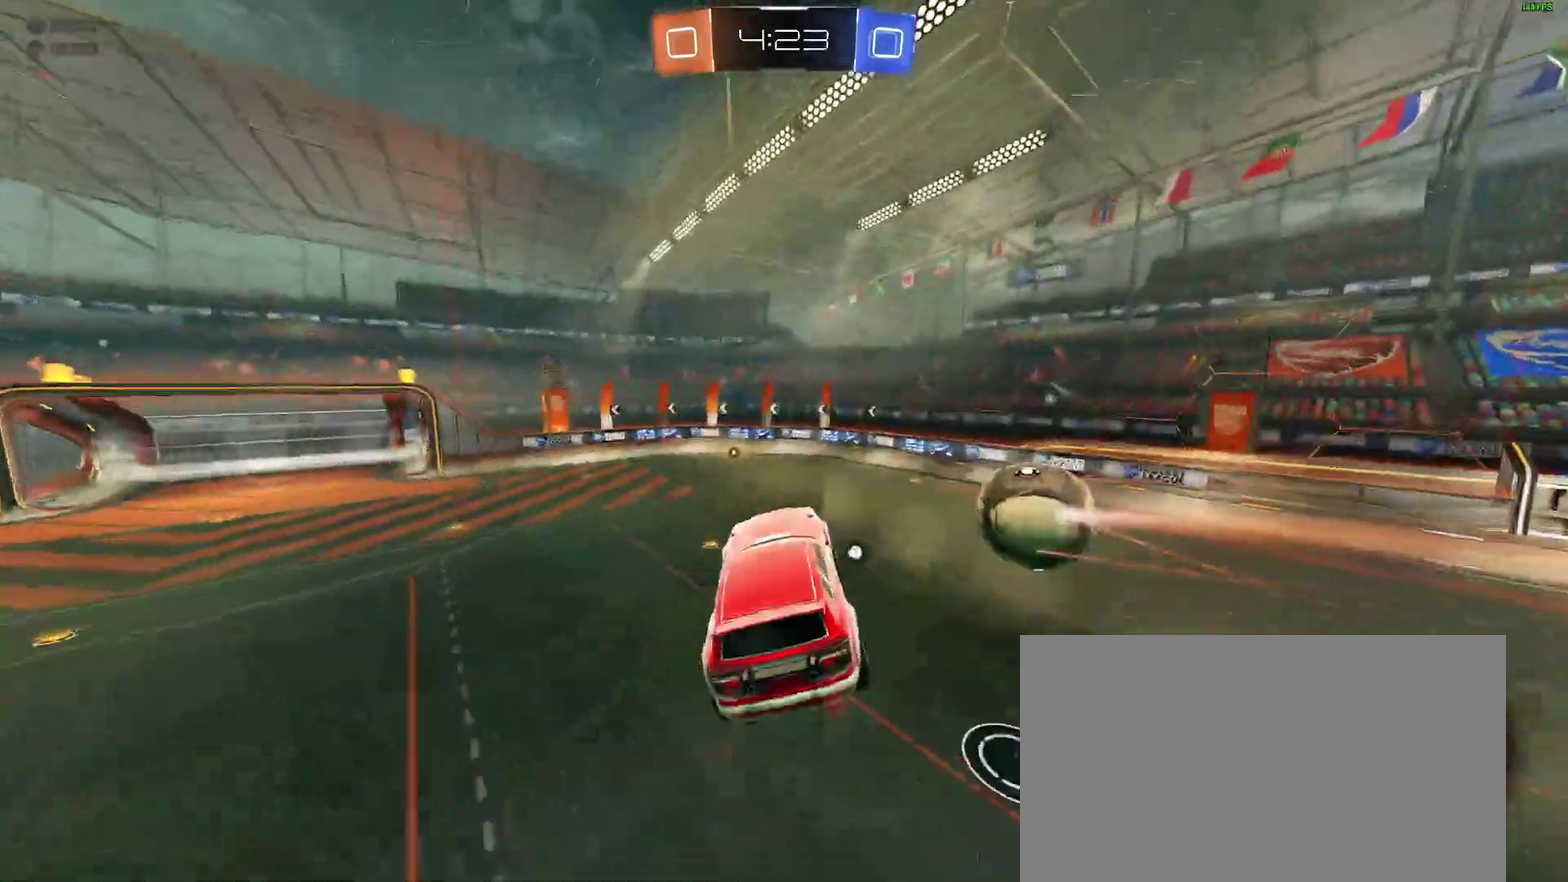
{"buttons": ["R2"], "left_stick": "center", "right_stick": "center", "events": [[83, "left_stick", "center"], [200, "left_stick", "right"], [217, "L2", "down"], [283, "Y", "down"], [317, "L2", "up"], [317, "left_stick", "center"], [367, "Y", "up"], [367, "left_stick", "left"], [483, "left_stick", "center"]]}
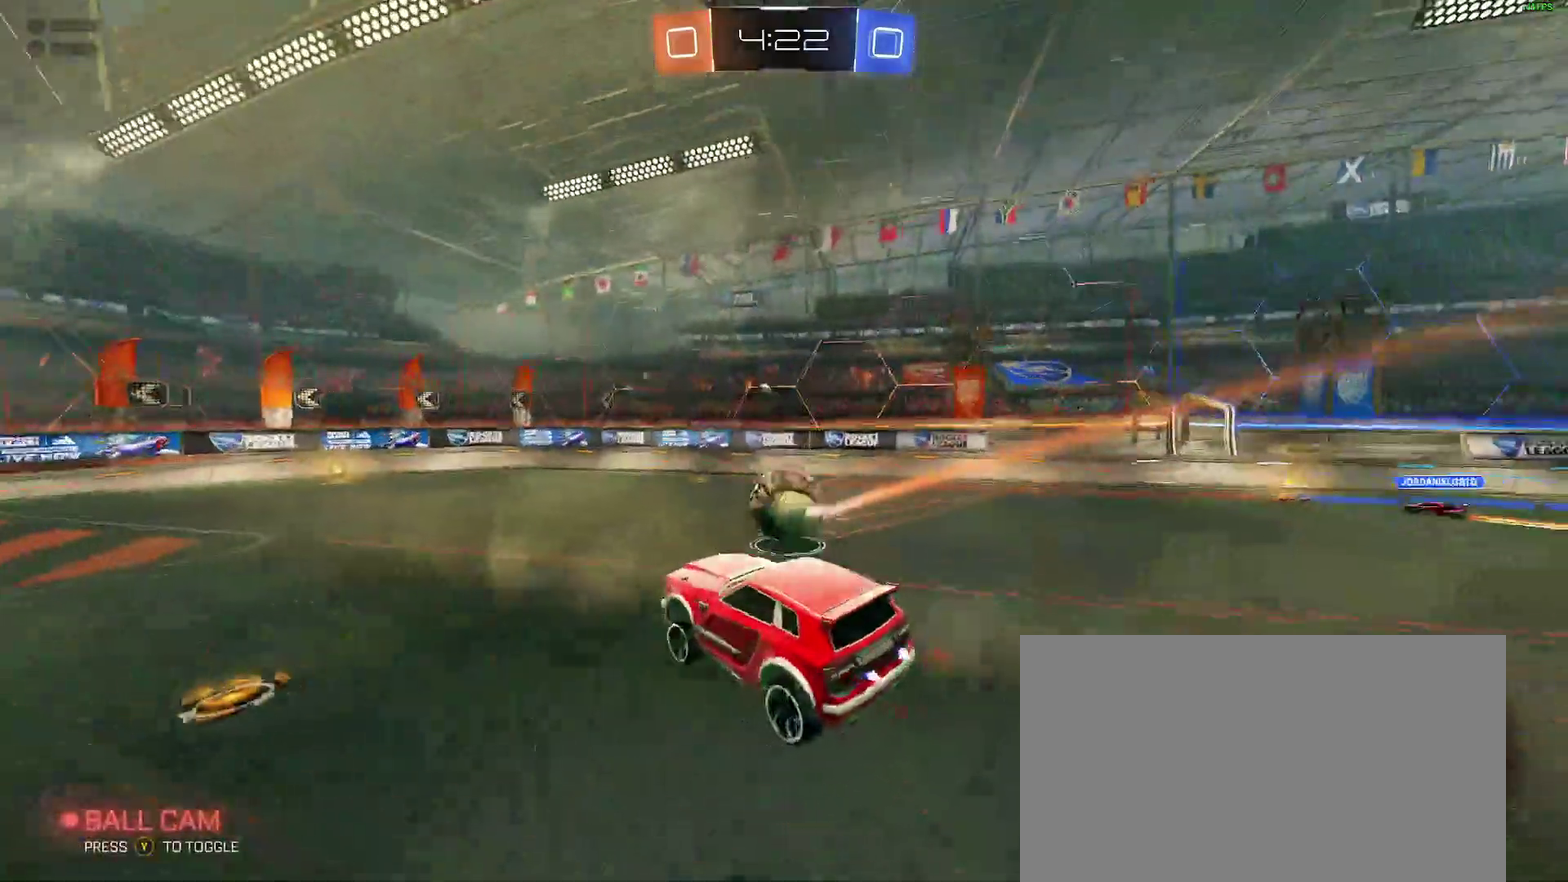
{"buttons": ["R2"], "left_stick": "center", "right_stick": "center", "events": [[17, "B", "down"], [317, "B", "up"]]}
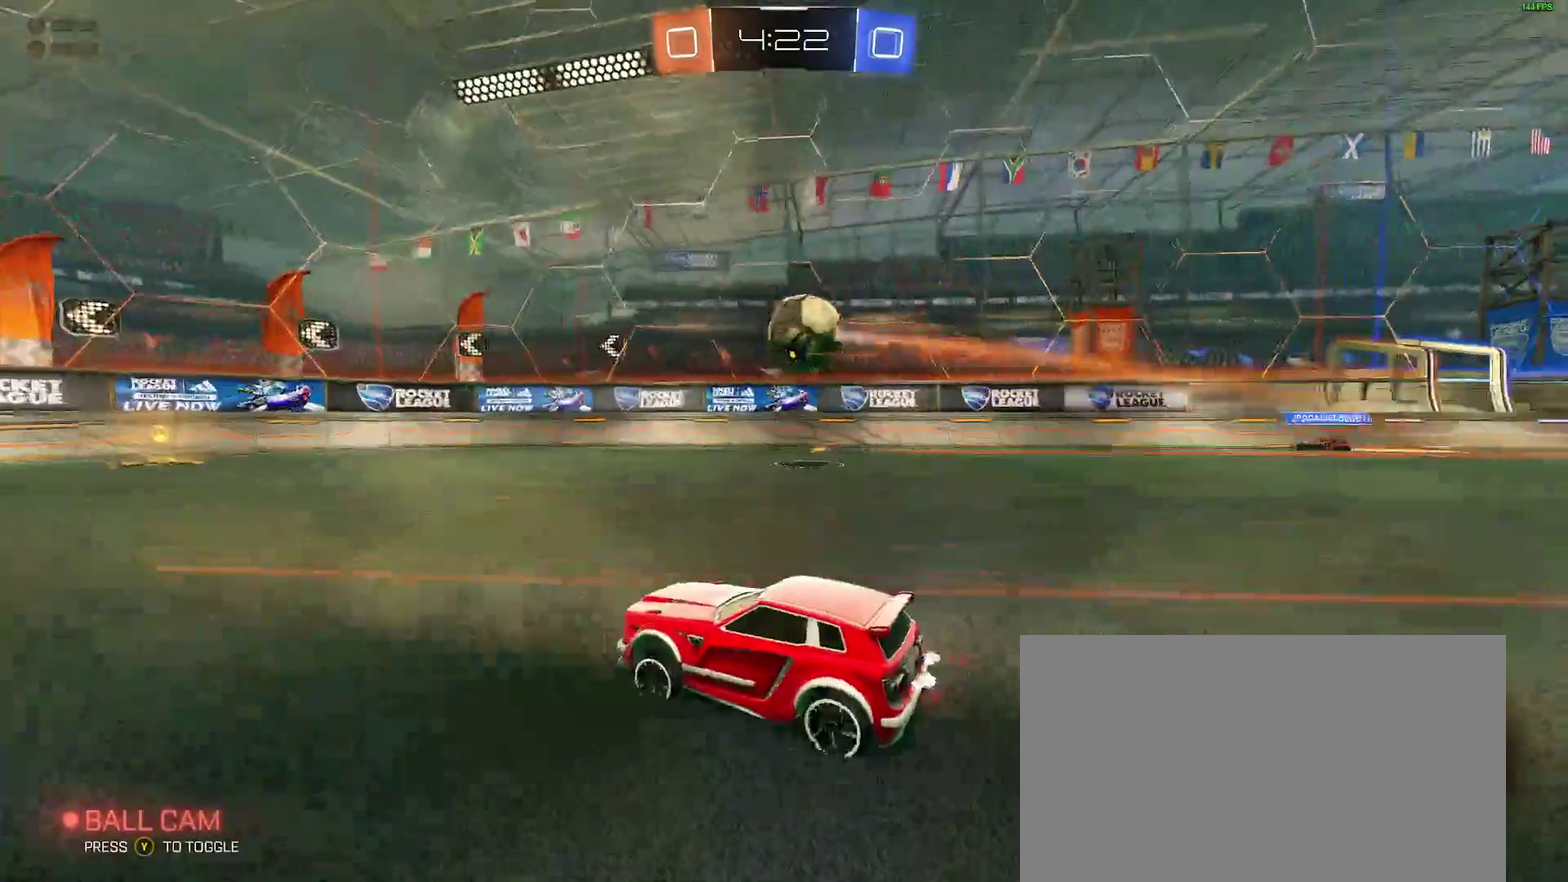
{"buttons": ["R2"], "left_stick": "center", "right_stick": "center", "events": []}